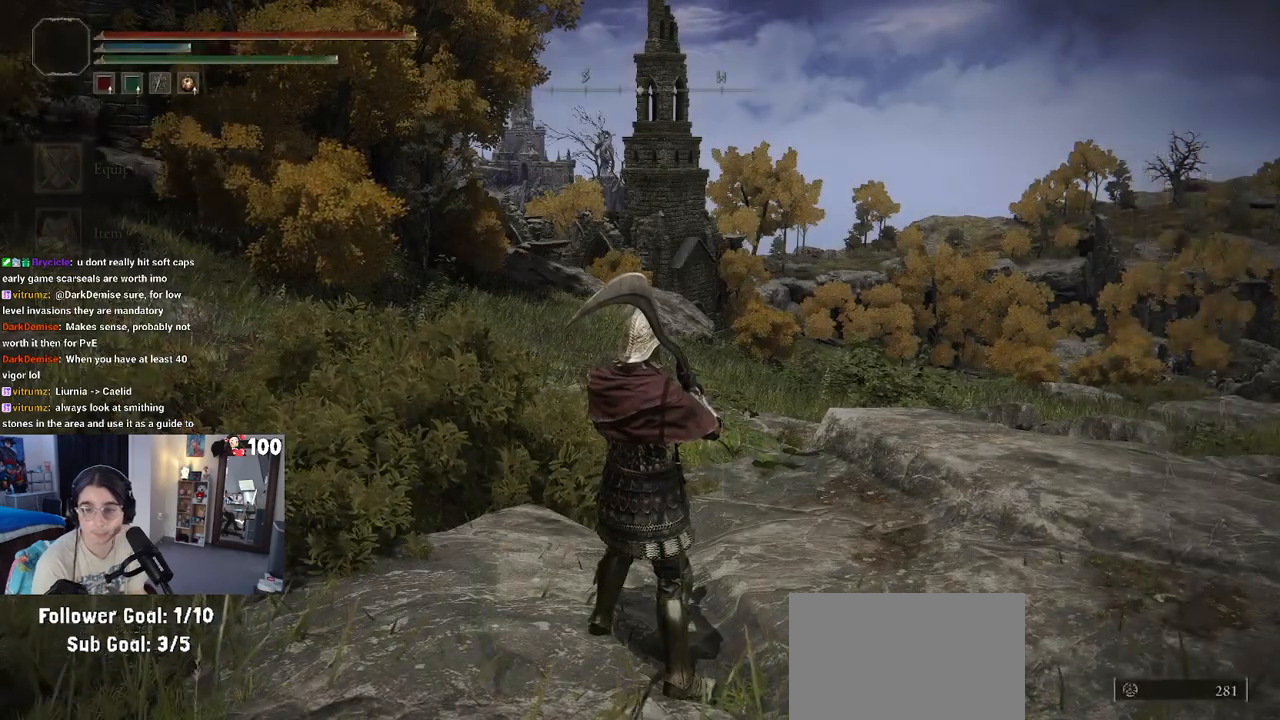
Gameplay with a controller (PlayStation layout); each line is a JSON object with the inputs held at the frame after it. "events" lists button and stick changes between this image and that frame as [ms after this image, input, new state], when the widget could be followed in between.
{"buttons": [], "left_stick": "up", "right_stick": "center", "events": [[83, "left_stick", "up"]]}
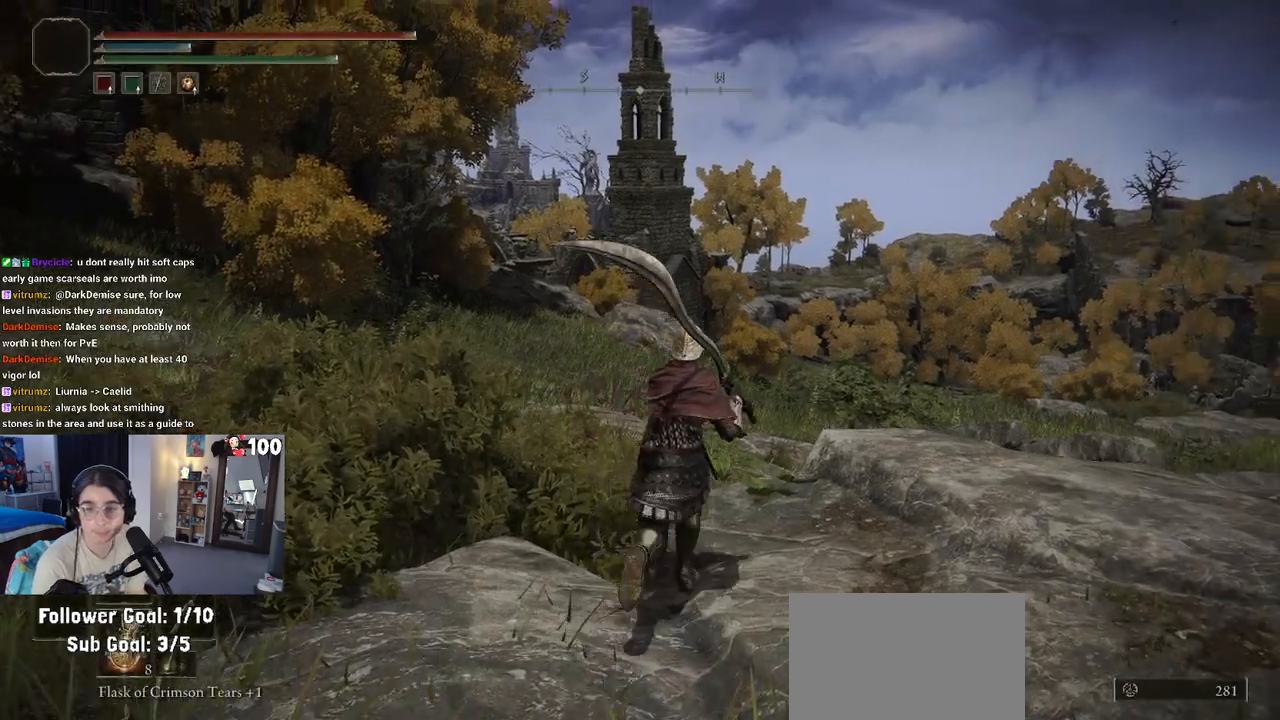
{"buttons": ["CIRCLE"], "left_stick": "up", "right_stick": "center", "events": [[50, "right_stick", "left"], [250, "right_stick", "center"], [467, "CIRCLE", "down"]]}
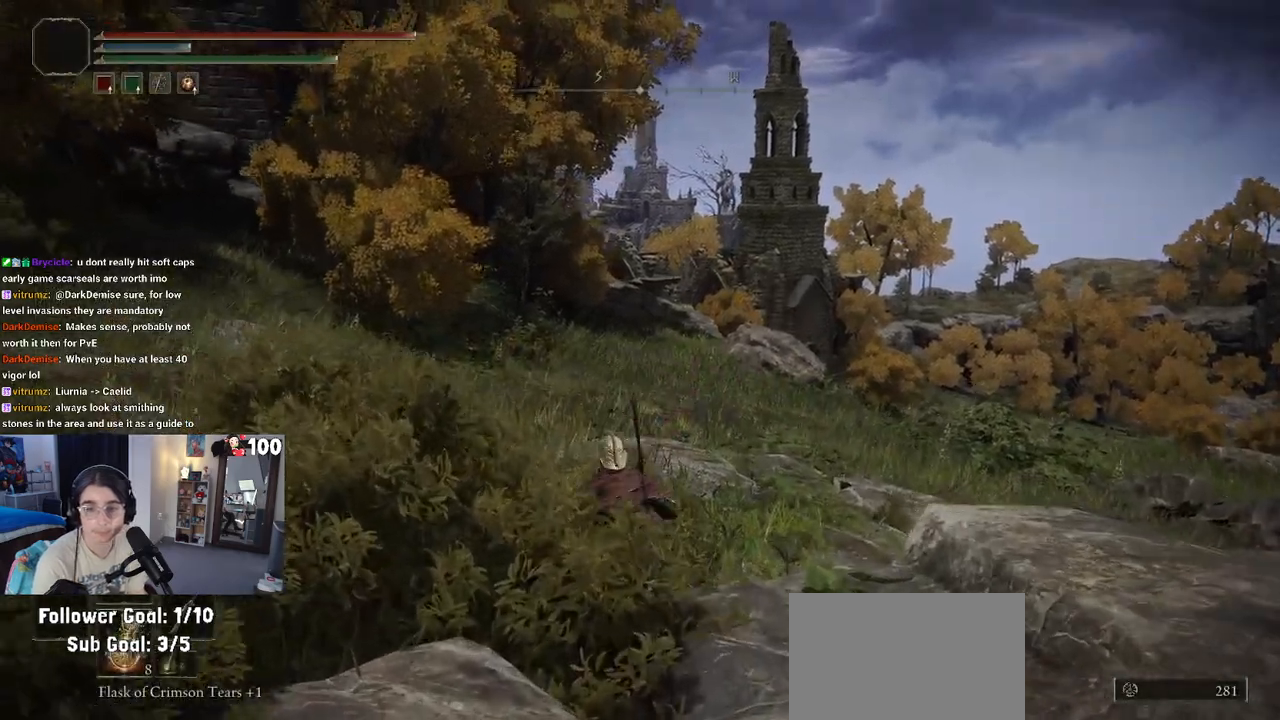
{"buttons": [], "left_stick": "center", "right_stick": "left", "events": [[50, "CIRCLE", "up"], [267, "right_stick", "left"], [300, "left_stick", "center"]]}
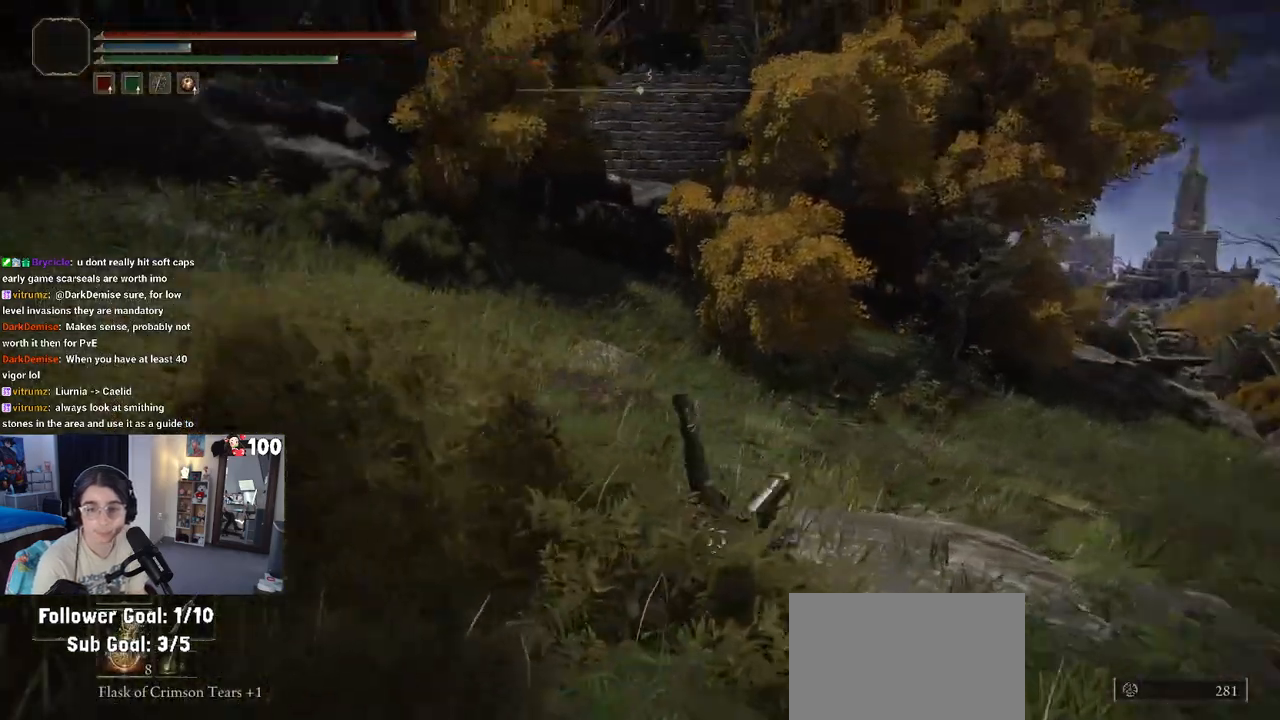
{"buttons": [], "left_stick": "up", "right_stick": "left", "events": [[67, "right_stick", "center"], [150, "left_stick", "up"], [333, "right_stick", "left"]]}
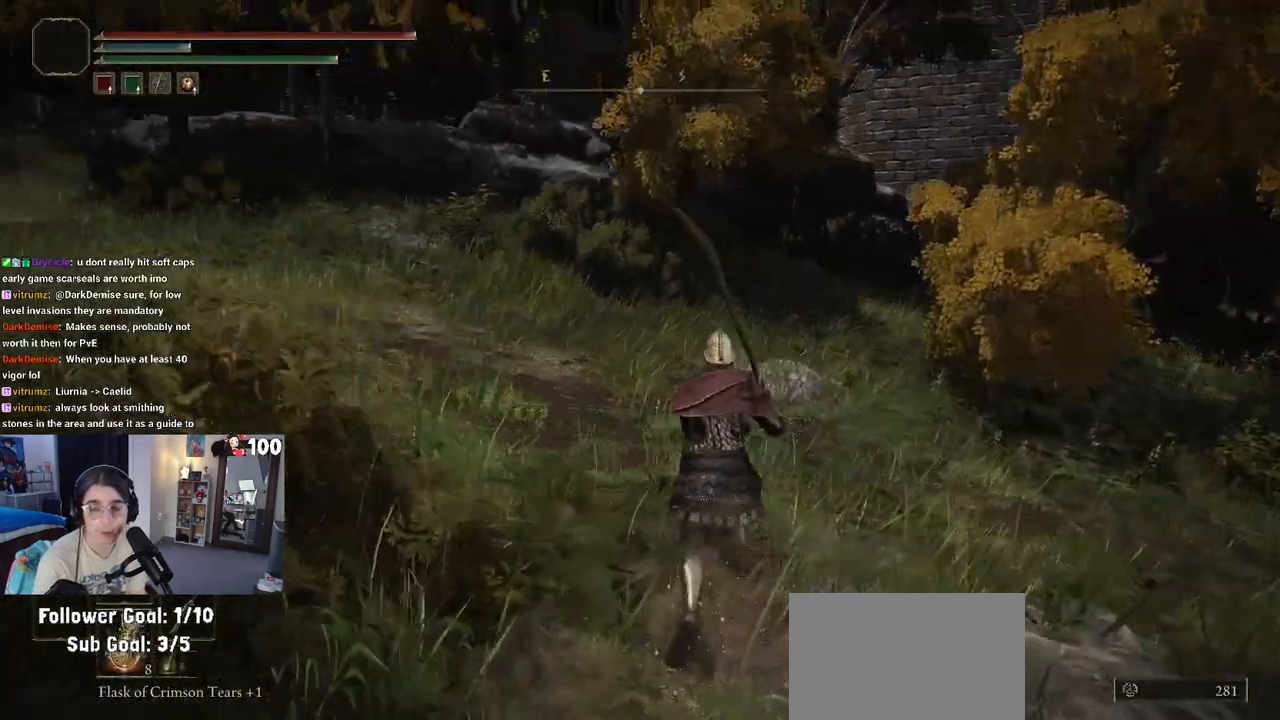
{"buttons": [], "left_stick": "up", "right_stick": "left", "events": [[133, "right_stick", "center"], [283, "CROSS", "down"], [367, "CROSS", "up"], [467, "right_stick", "left"]]}
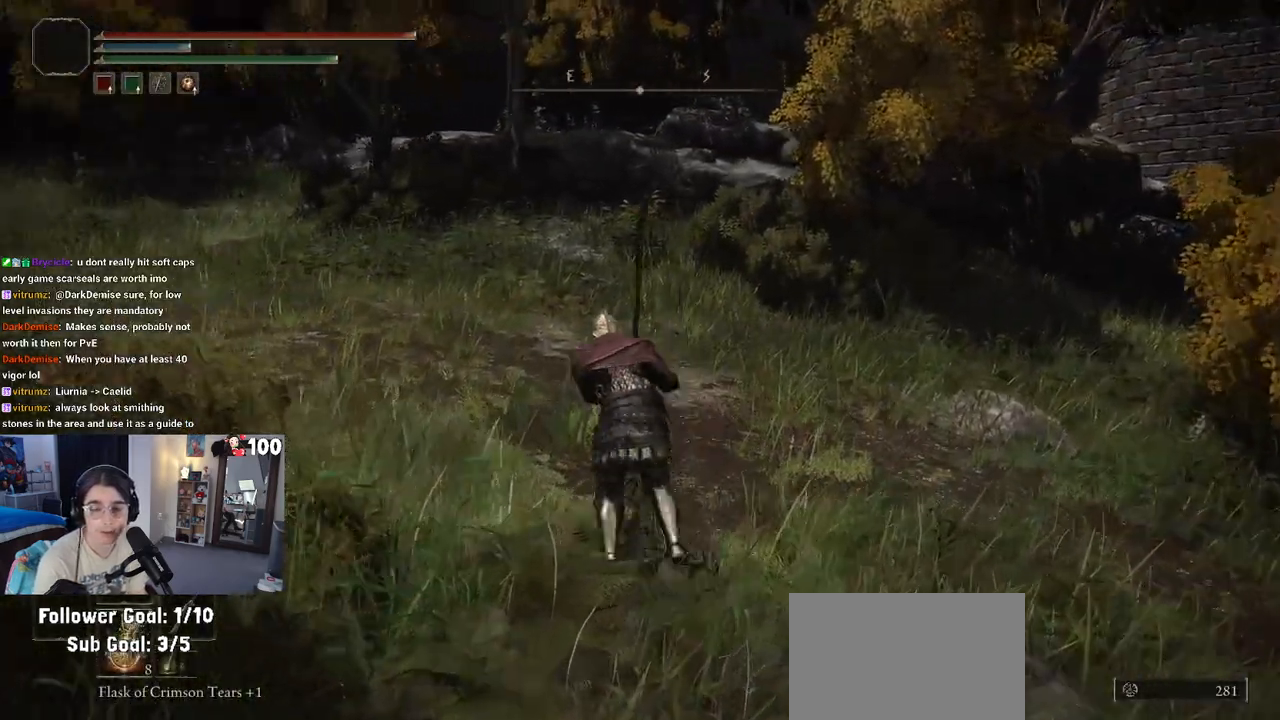
{"buttons": [], "left_stick": "up", "right_stick": "center", "events": [[267, "right_stick", "center"]]}
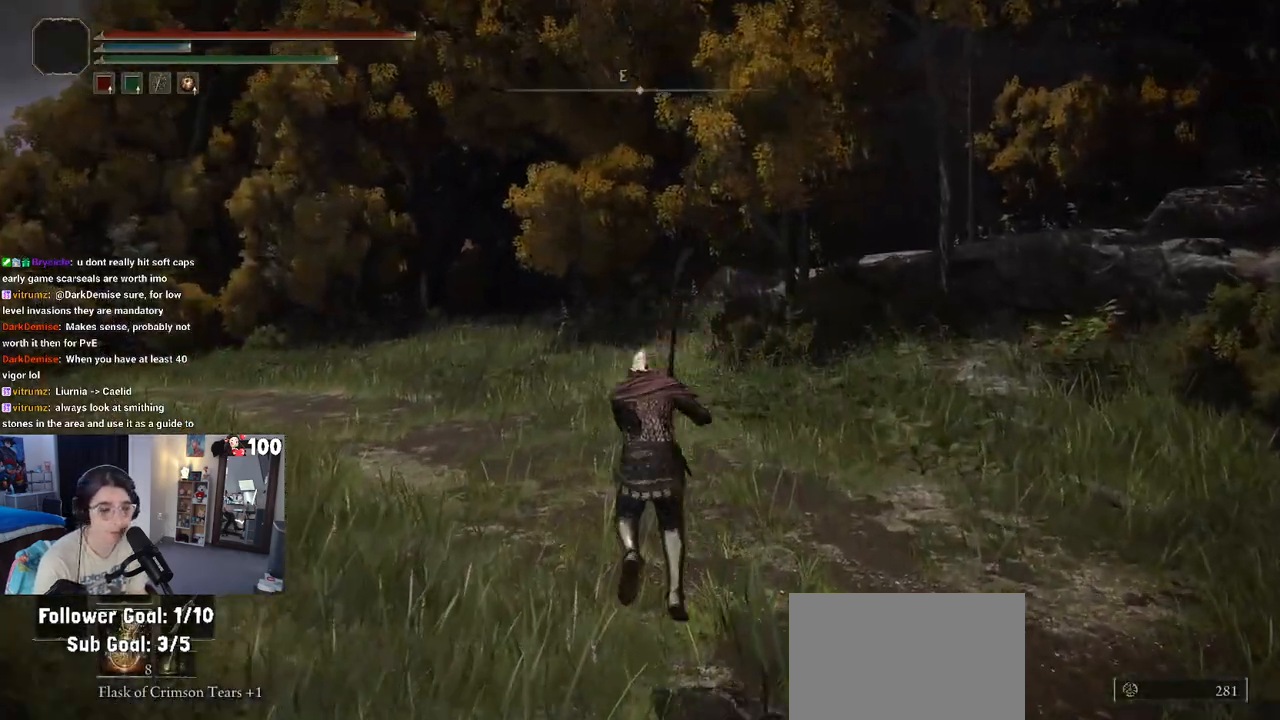
{"buttons": [], "left_stick": "up-left", "right_stick": "left", "events": [[217, "CIRCLE", "down"], [300, "CIRCLE", "up"], [400, "left_stick", "up-left"], [433, "right_stick", "left"]]}
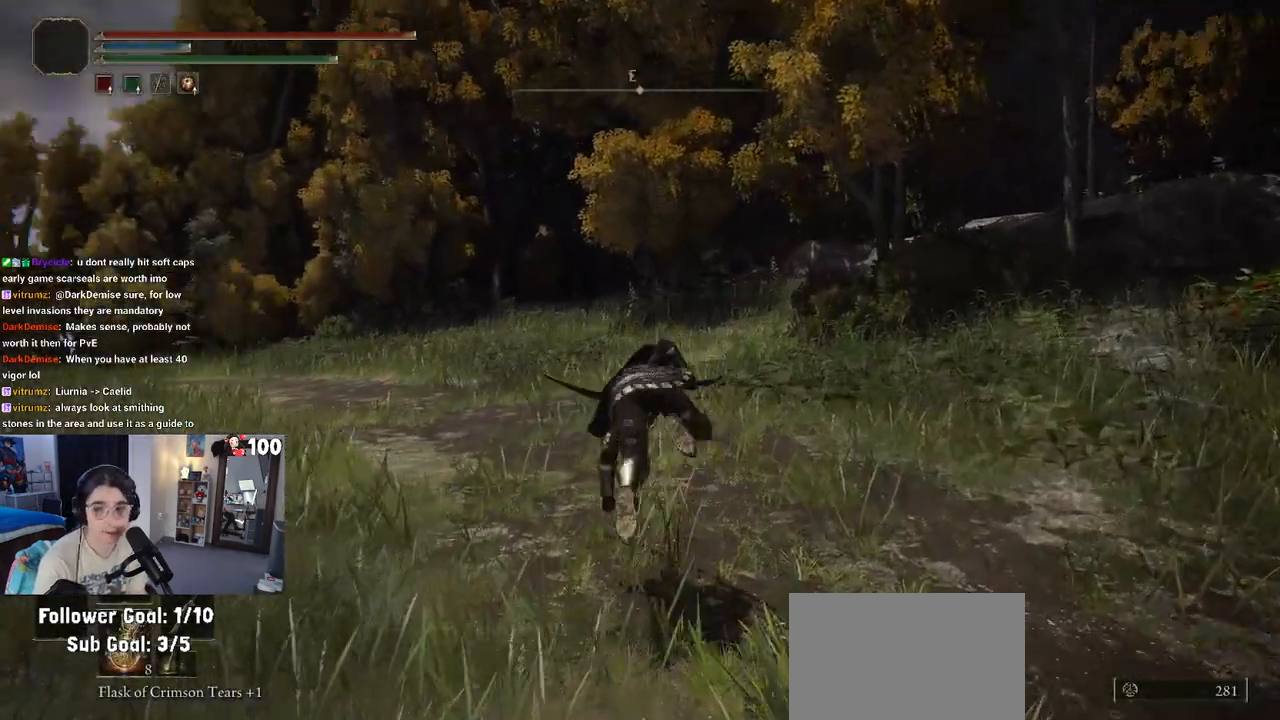
{"buttons": [], "left_stick": "up-left", "right_stick": "center", "events": [[300, "right_stick", "center"]]}
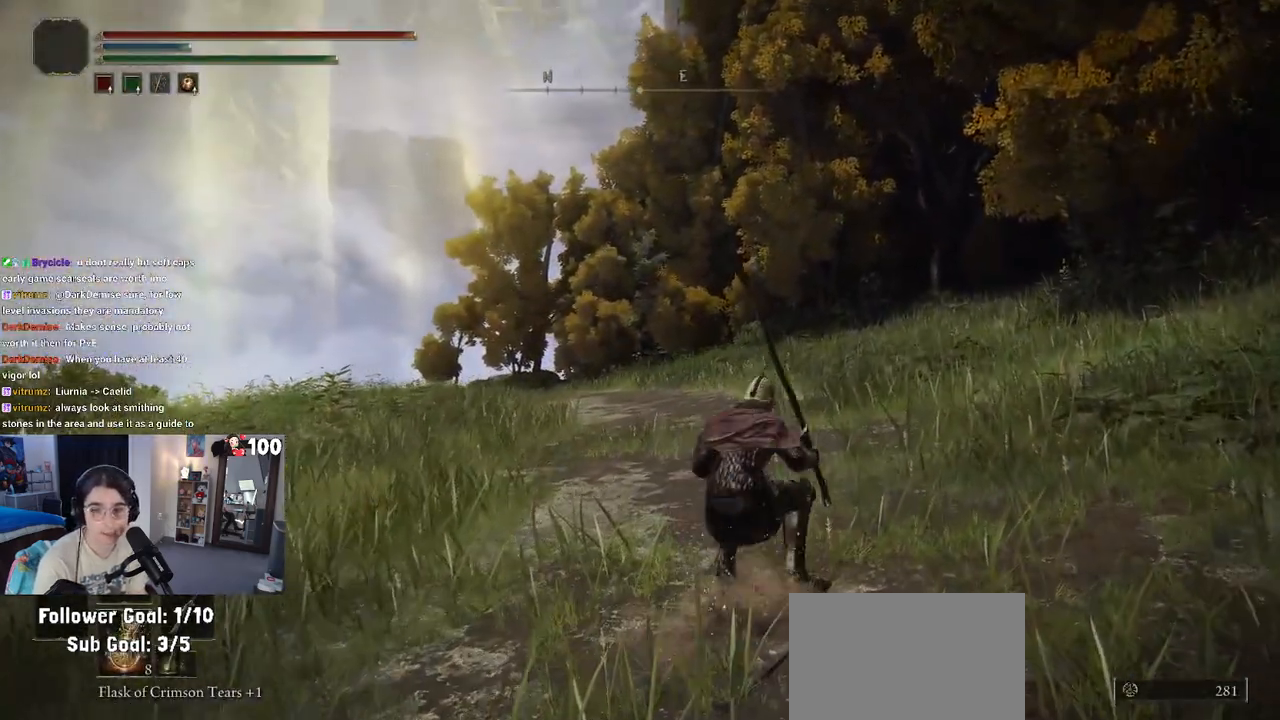
{"buttons": [], "left_stick": "up-left", "right_stick": "center", "events": [[100, "CIRCLE", "down"], [133, "CIRCLE", "up"]]}
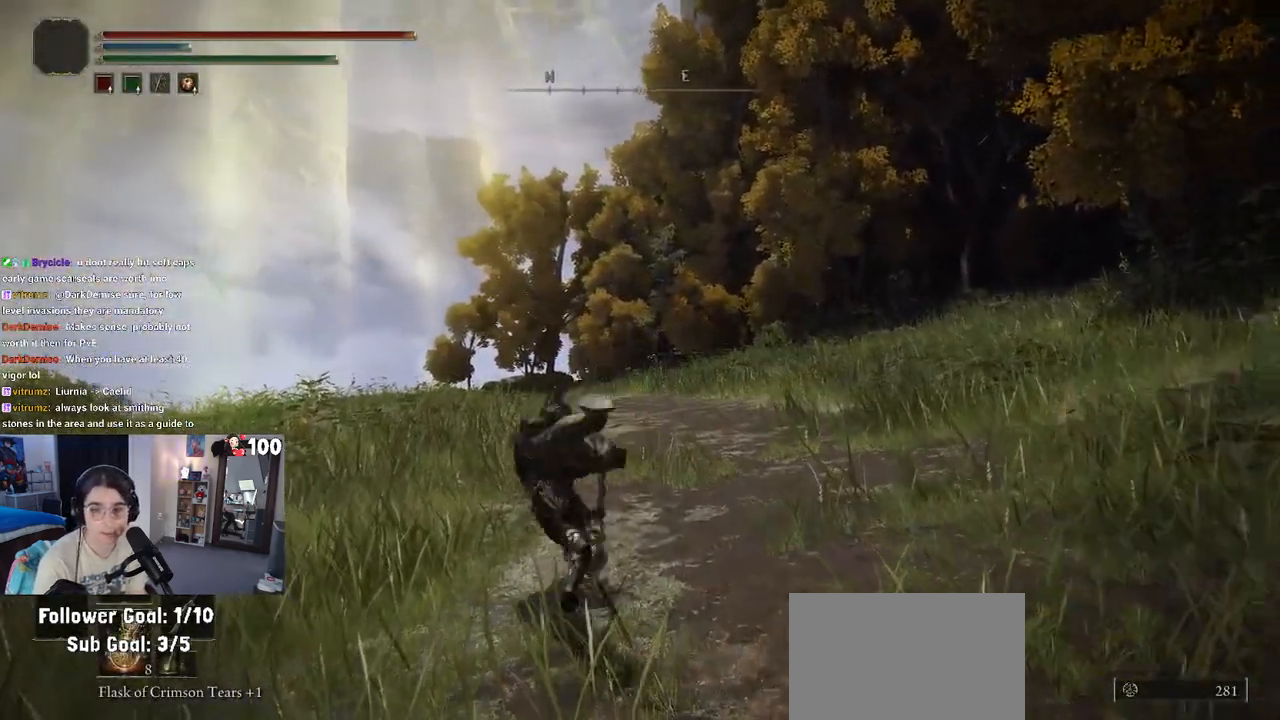
{"buttons": ["START"], "left_stick": "center", "right_stick": "center", "events": [[400, "START", "down"], [433, "left_stick", "center"]]}
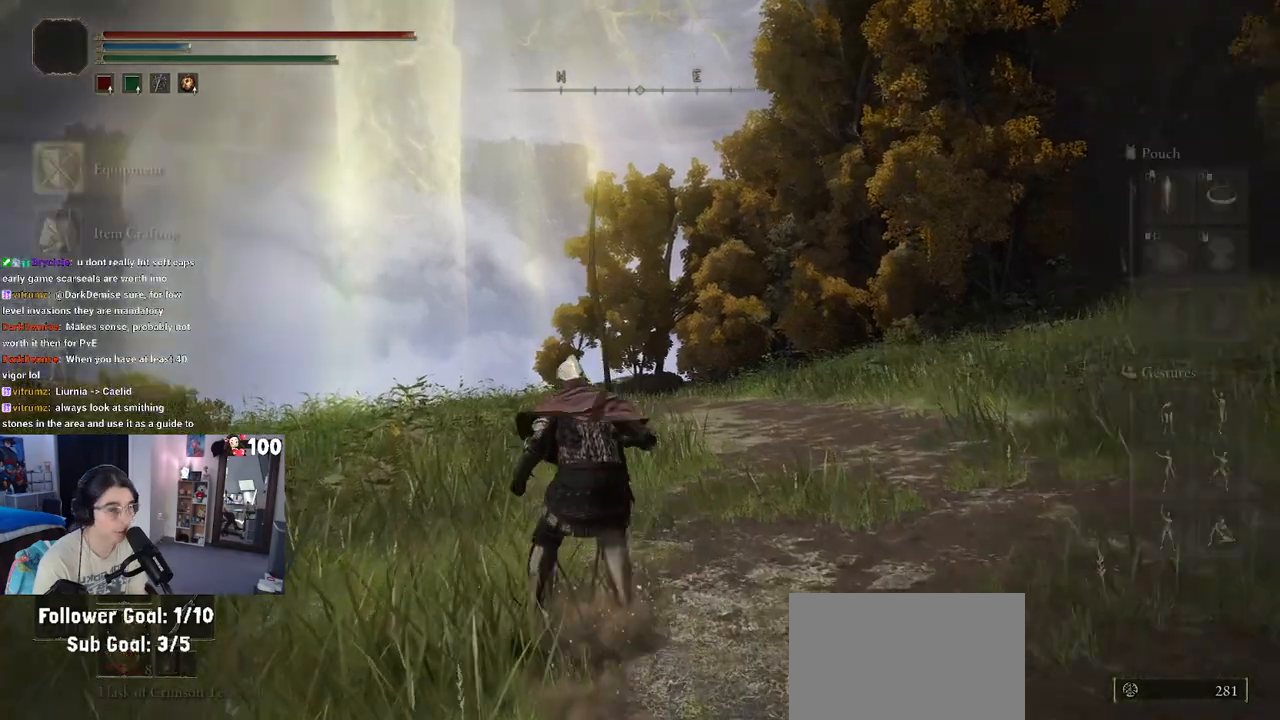
{"buttons": ["CIRCLE"], "left_stick": "center", "right_stick": "center", "events": [[67, "START", "up"], [500, "CIRCLE", "down"]]}
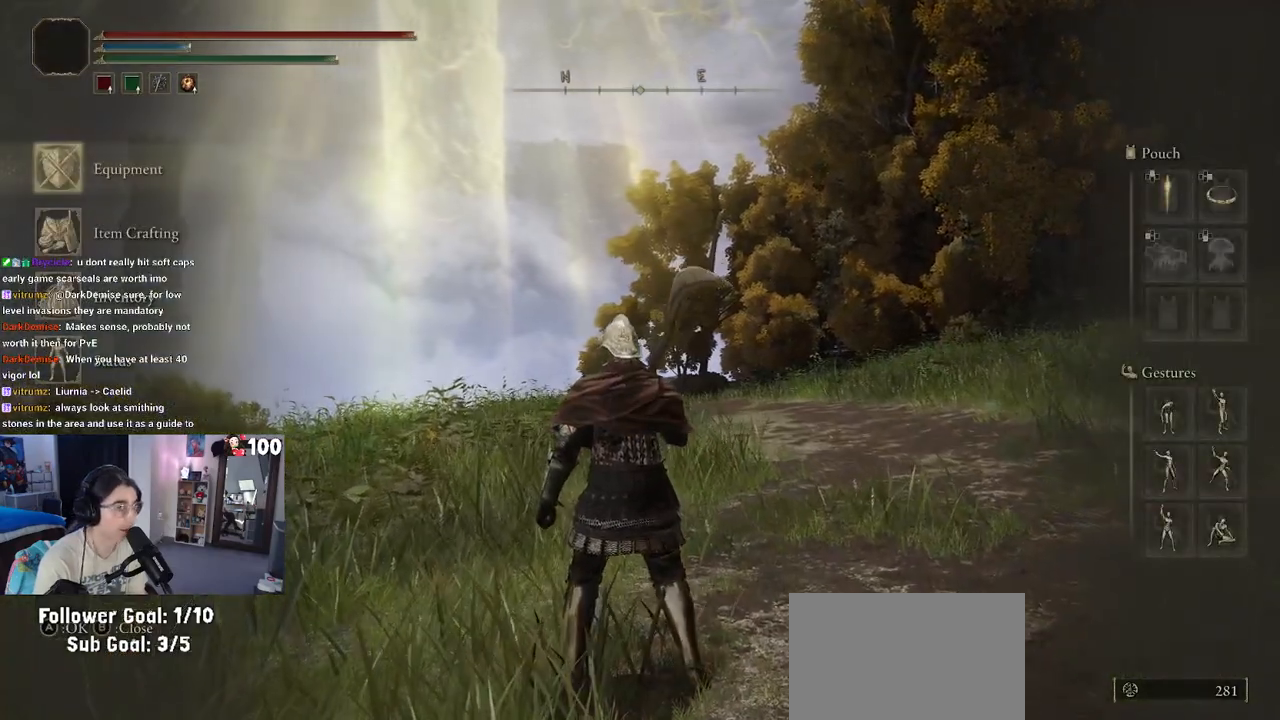
{"buttons": [], "left_stick": "center", "right_stick": "center", "events": [[117, "CIRCLE", "up"]]}
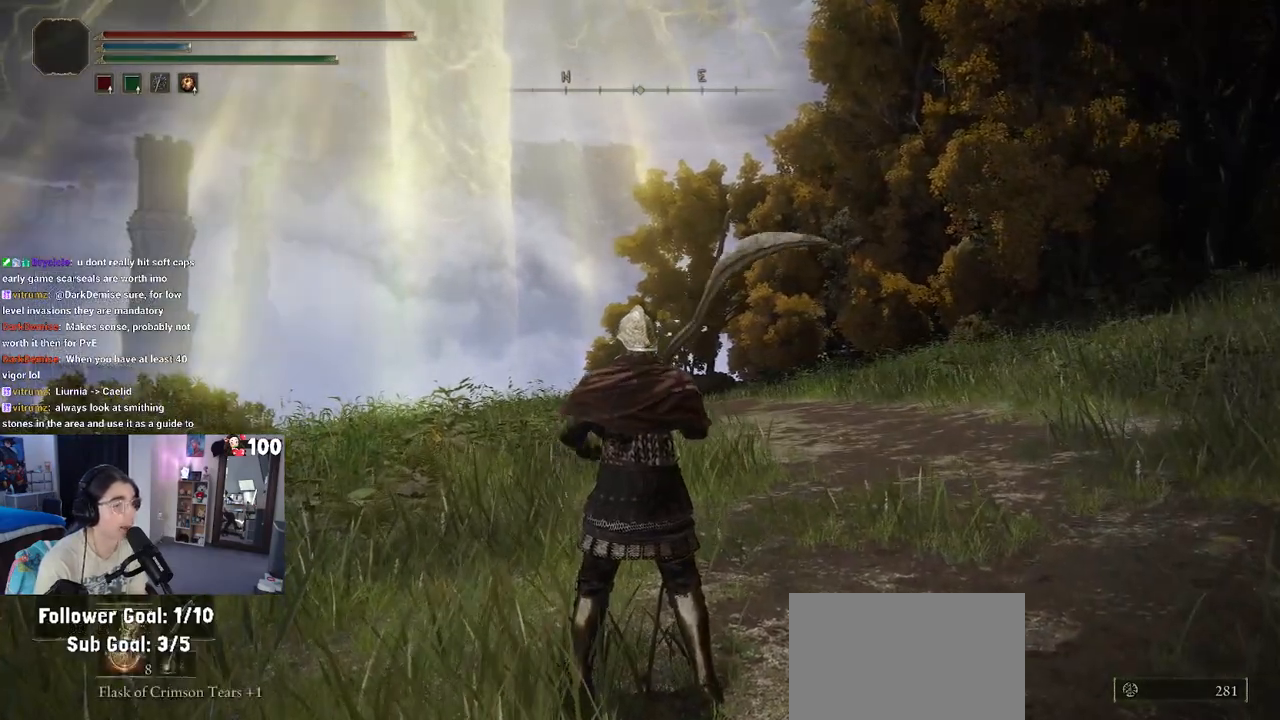
{"buttons": [], "left_stick": "center", "right_stick": "center", "events": []}
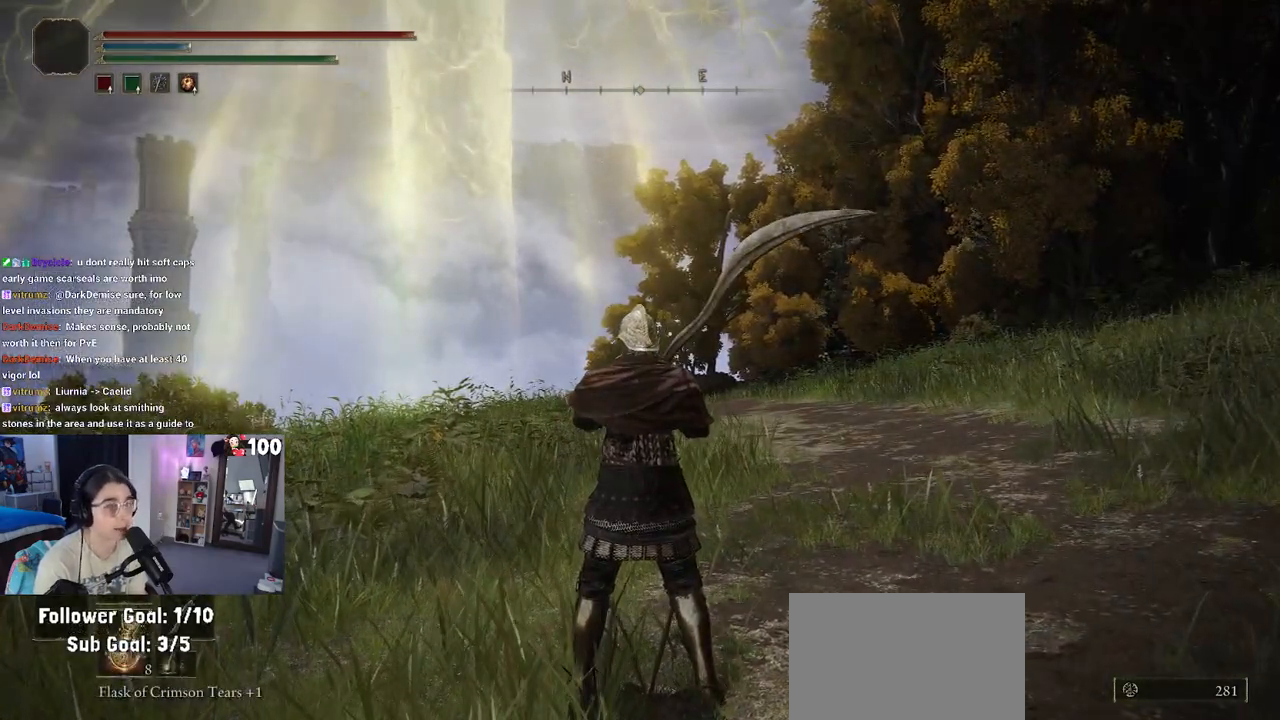
{"buttons": [], "left_stick": "center", "right_stick": "center", "events": [[133, "SELECT", "down"], [283, "SELECT", "up"]]}
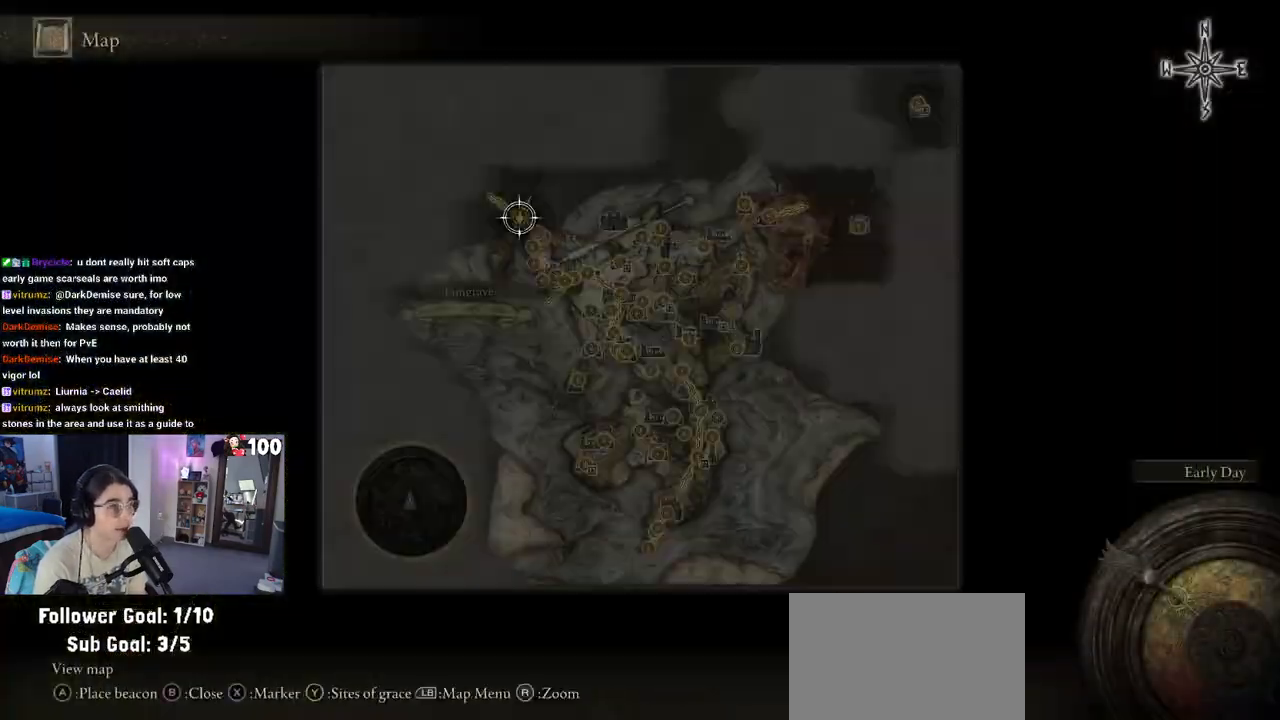
{"buttons": [], "left_stick": "center", "right_stick": "center", "events": [[350, "CIRCLE", "down"], [467, "CIRCLE", "up"]]}
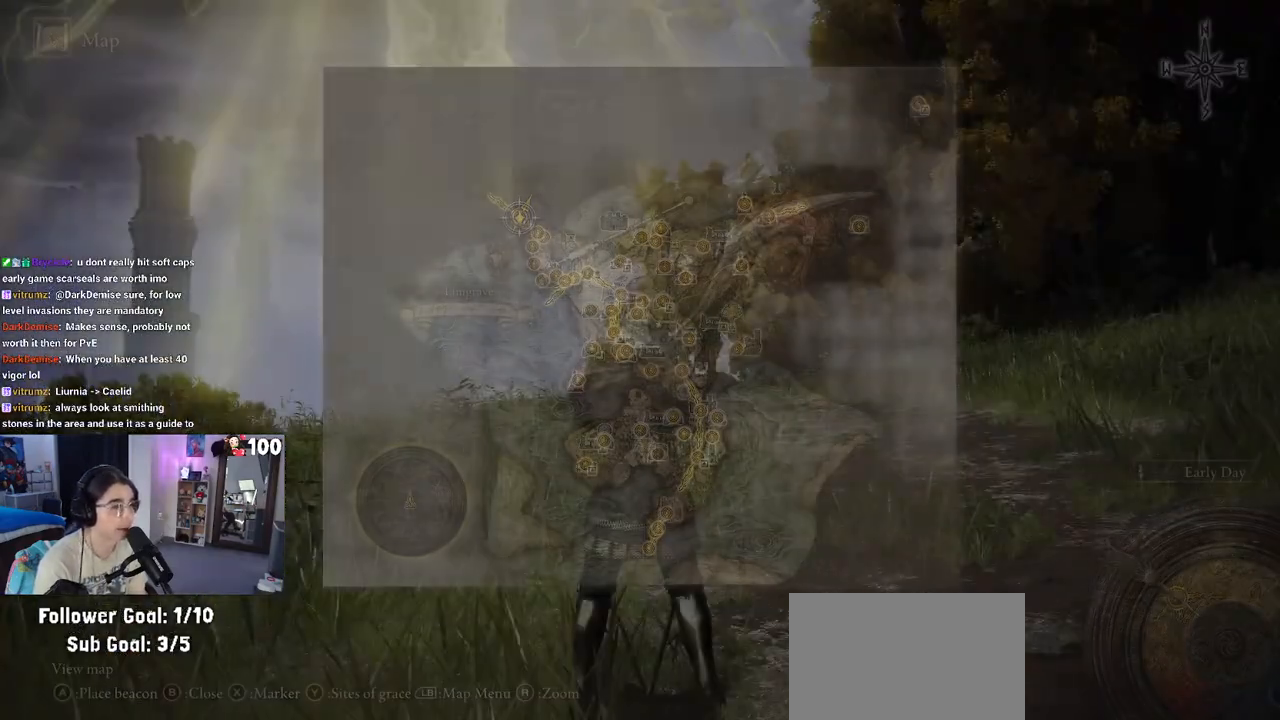
{"buttons": [], "left_stick": "center", "right_stick": "center", "events": [[183, "START", "down"], [333, "START", "up"]]}
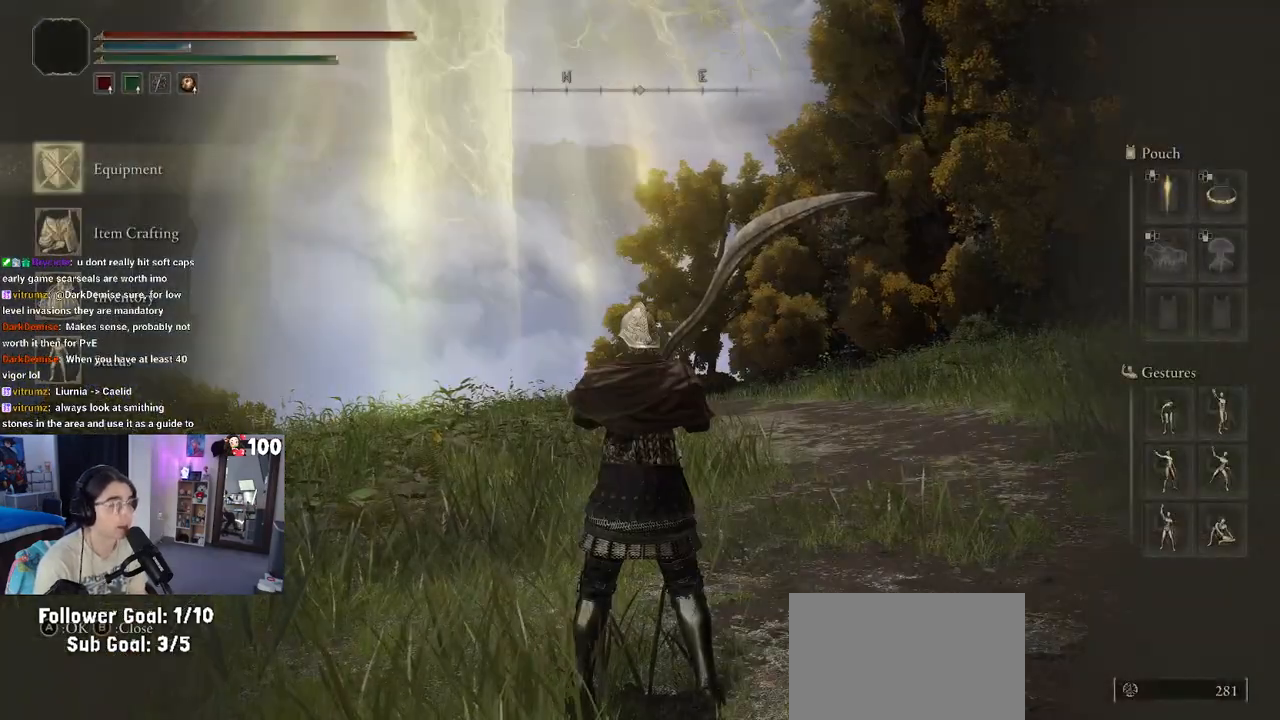
{"buttons": [], "left_stick": "center", "right_stick": "center", "events": [[133, "DPAD_DOWN", "down"], [283, "DPAD_DOWN", "up"]]}
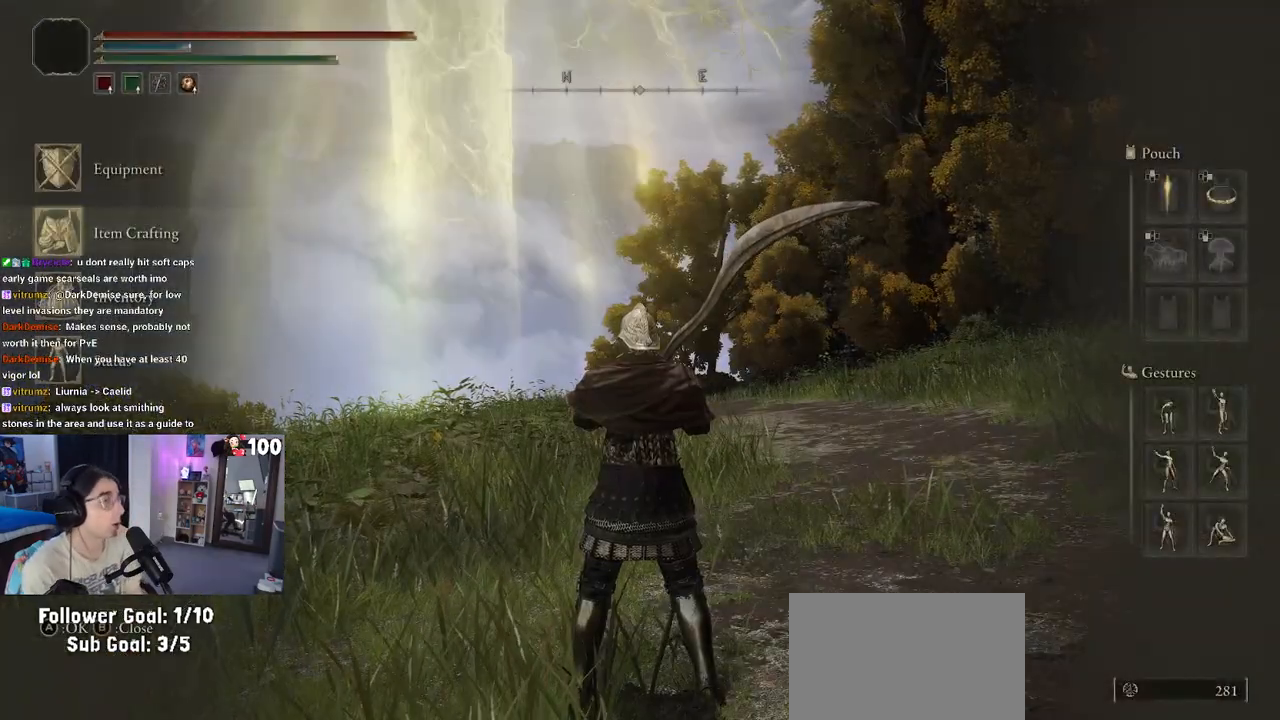
{"buttons": [], "left_stick": "center", "right_stick": "center", "events": []}
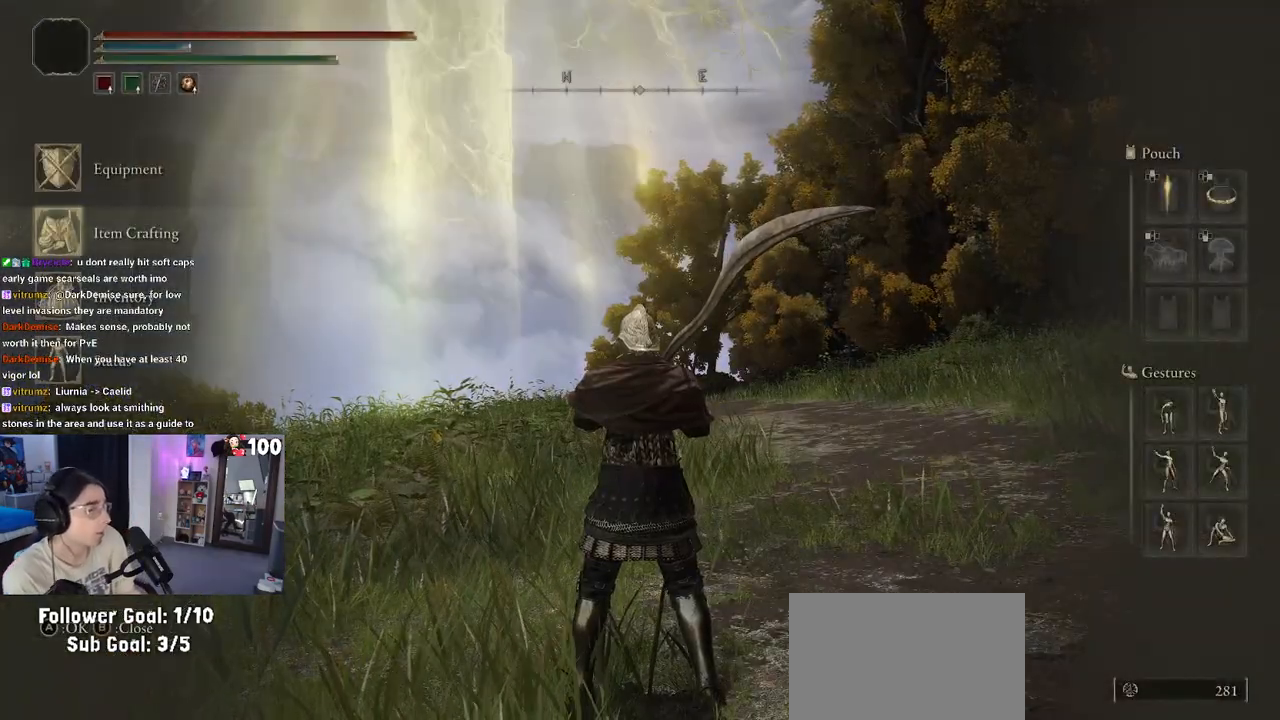
{"buttons": ["DPAD_UP"], "left_stick": "center", "right_stick": "center", "events": [[400, "DPAD_UP", "down"]]}
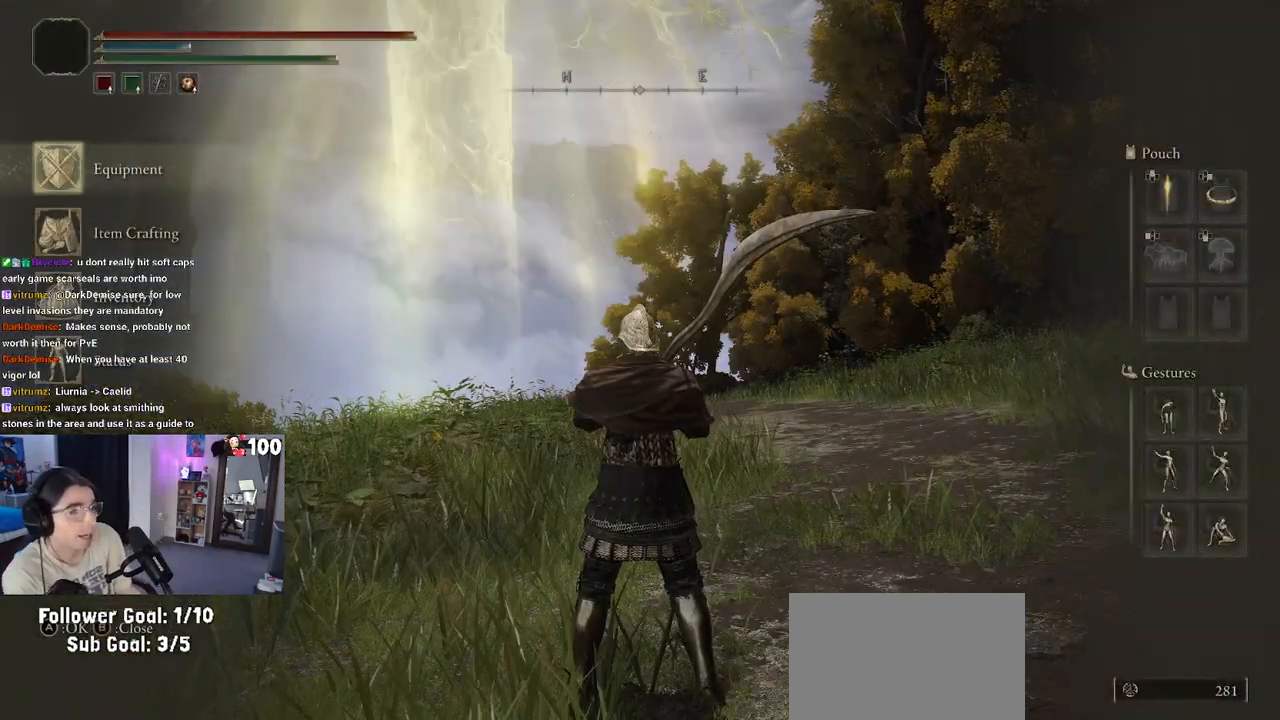
{"buttons": [], "left_stick": "center", "right_stick": "center", "events": [[17, "DPAD_UP", "up"]]}
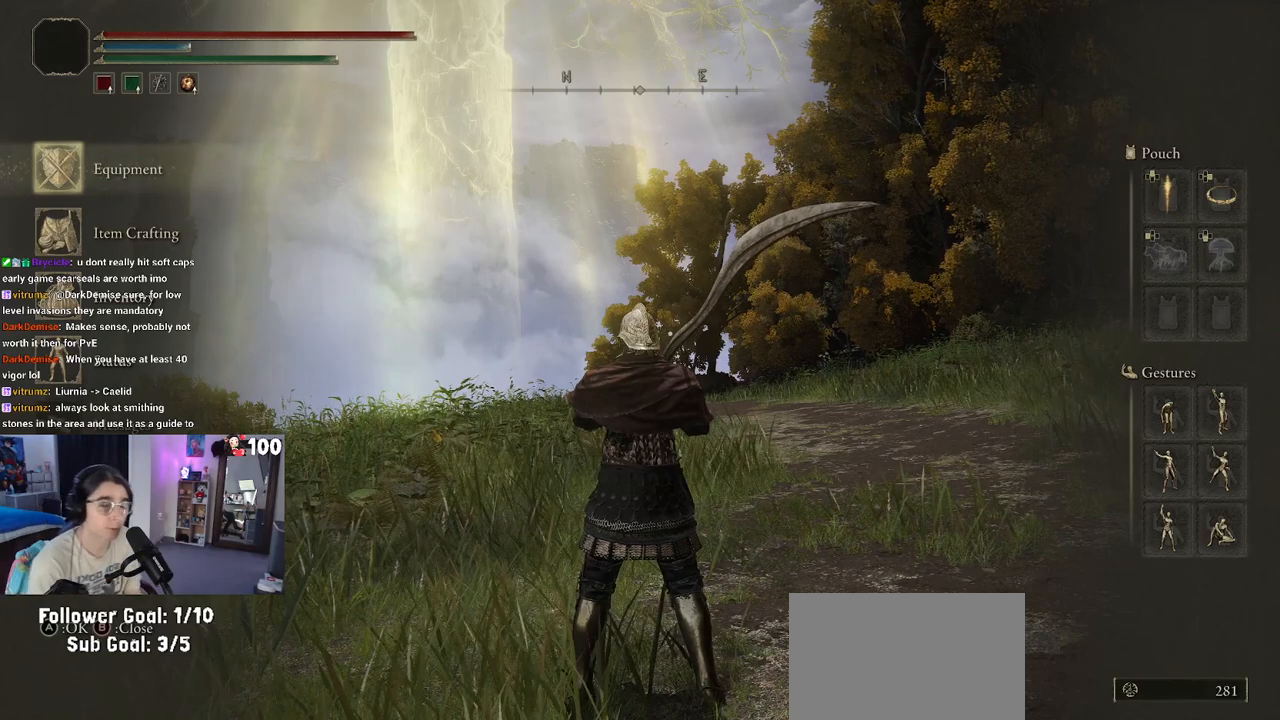
{"buttons": [], "left_stick": "center", "right_stick": "center", "events": [[17, "CROSS", "down"], [117, "CROSS", "up"]]}